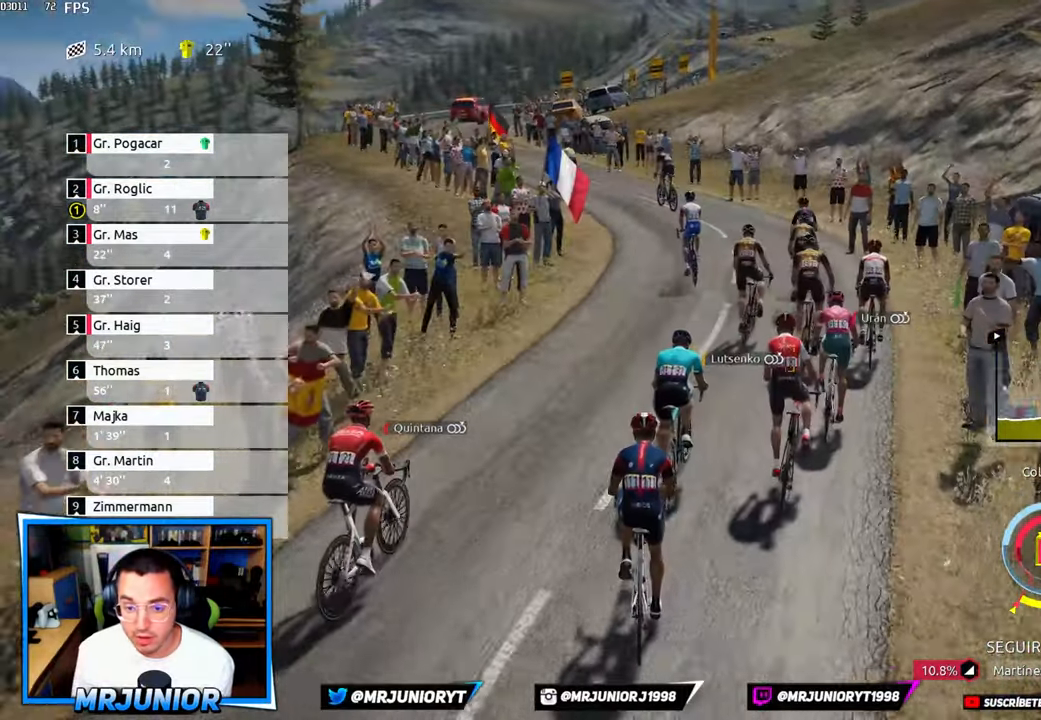
Gameplay with a controller (Xbox layout); each line is a JSON object with the inputs held at the frame after it. "events" lists button and stick changes between this image and that frame as [ms after this image, input, new state], when the widget could be followed in between.
{"buttons": ["R2"], "left_stick": "center", "right_stick": "center", "events": []}
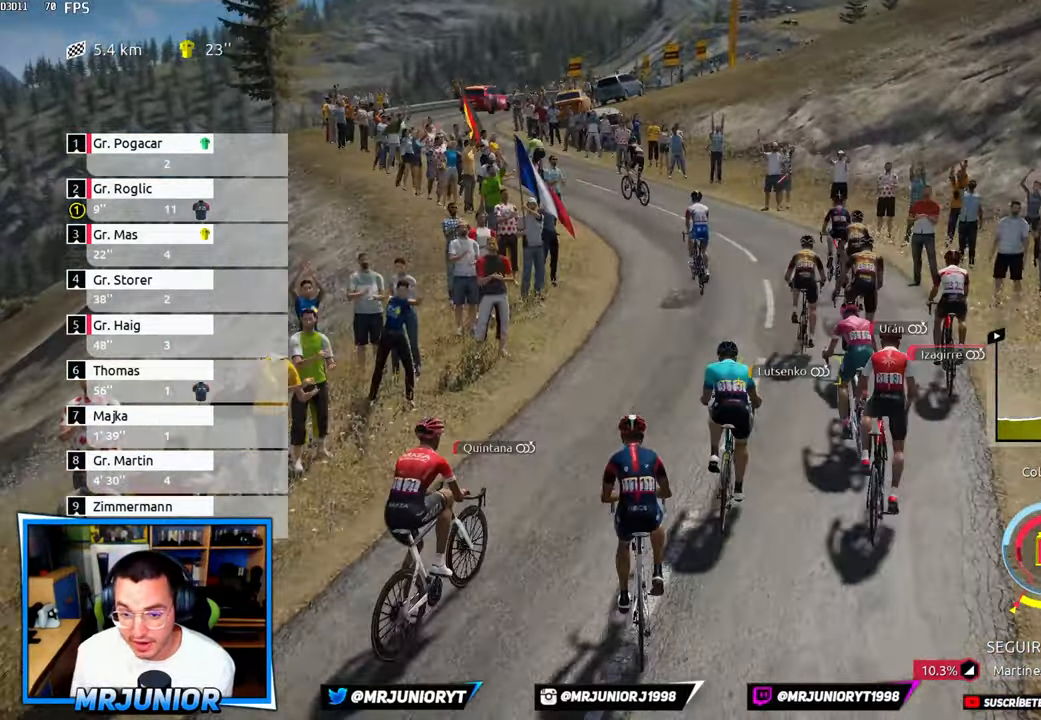
{"buttons": ["R2"], "left_stick": "center", "right_stick": "center", "events": []}
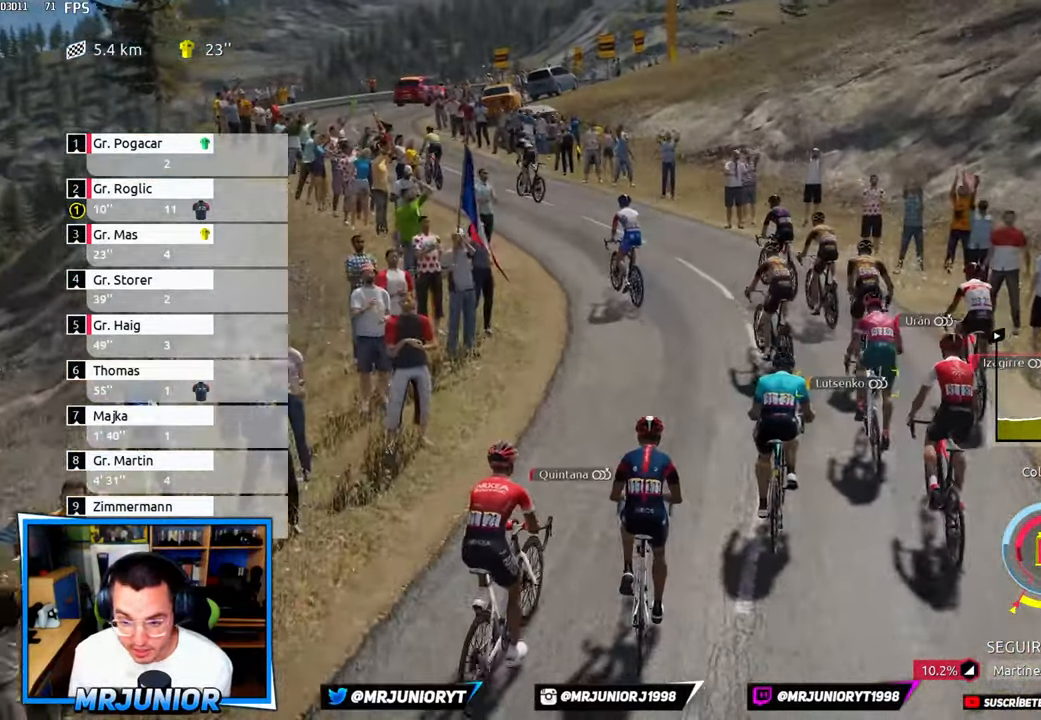
{"buttons": ["R2"], "left_stick": "center", "right_stick": "center", "events": []}
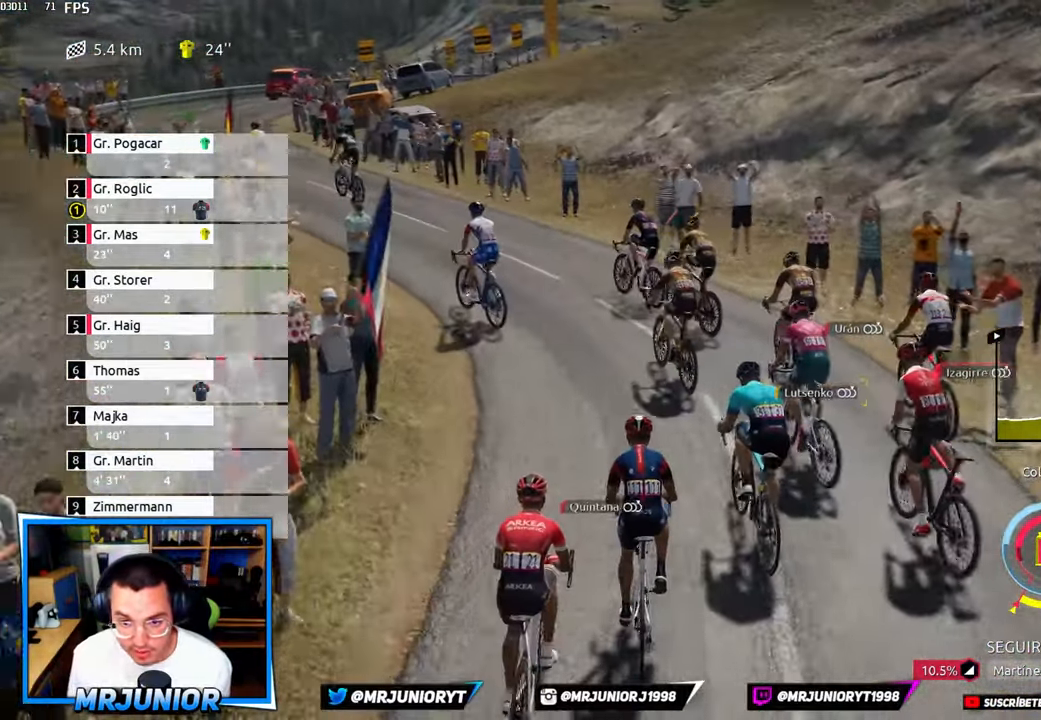
{"buttons": ["R2"], "left_stick": "center", "right_stick": "center", "events": []}
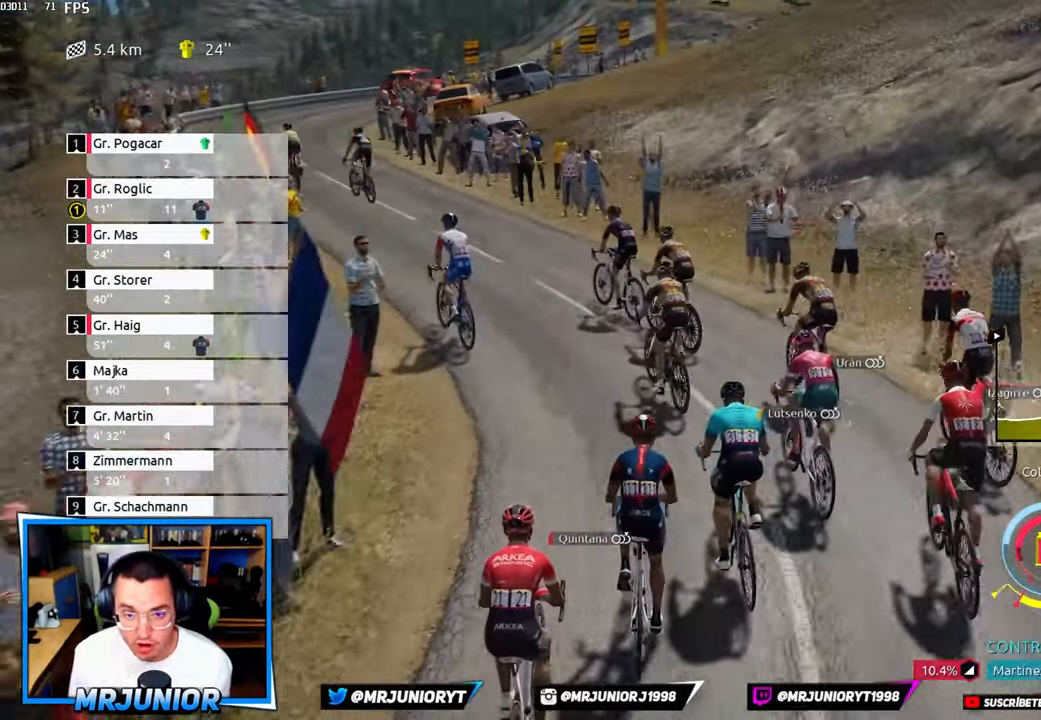
{"buttons": ["R2"], "left_stick": "center", "right_stick": "center", "events": []}
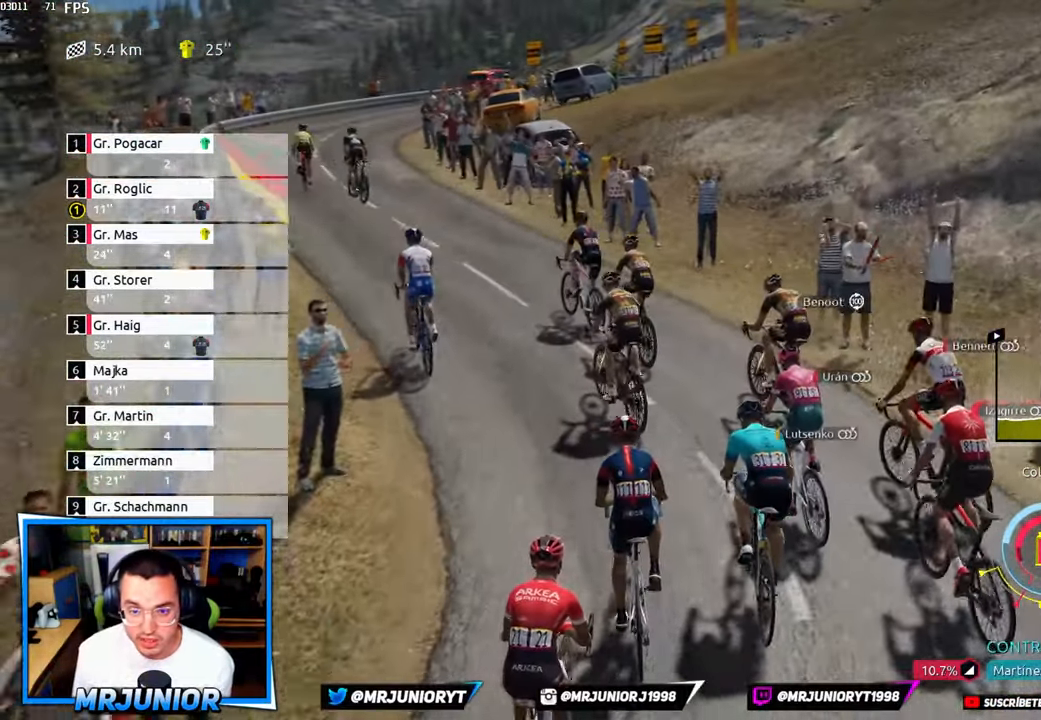
{"buttons": ["R2"], "left_stick": "center", "right_stick": "center", "events": []}
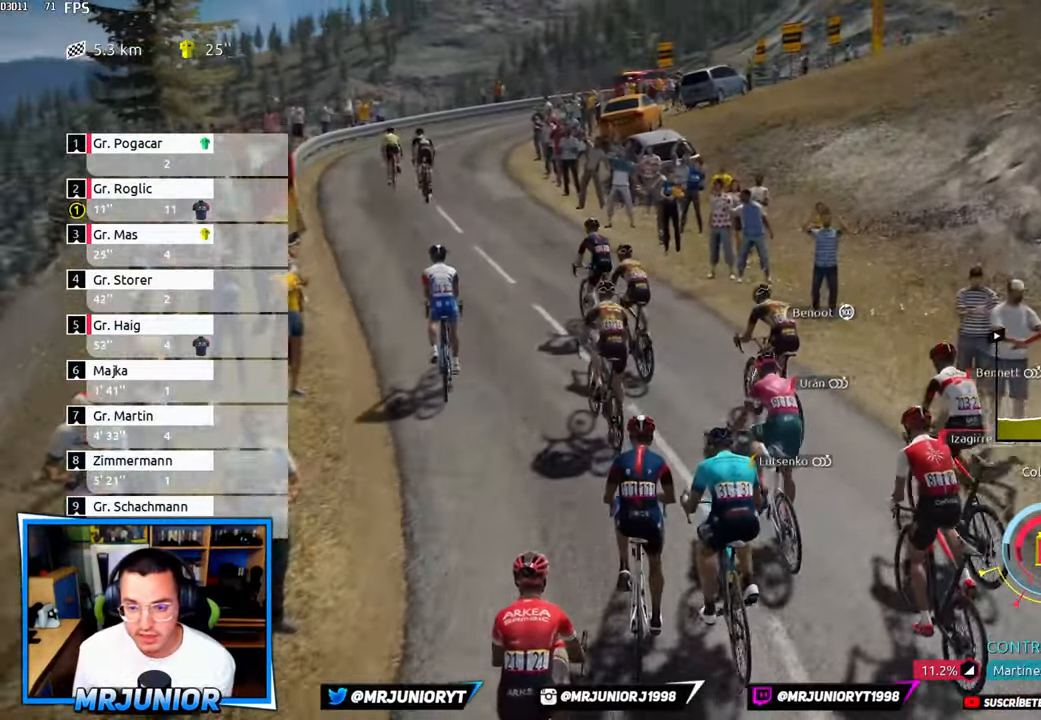
{"buttons": ["R2"], "left_stick": "center", "right_stick": "center", "events": []}
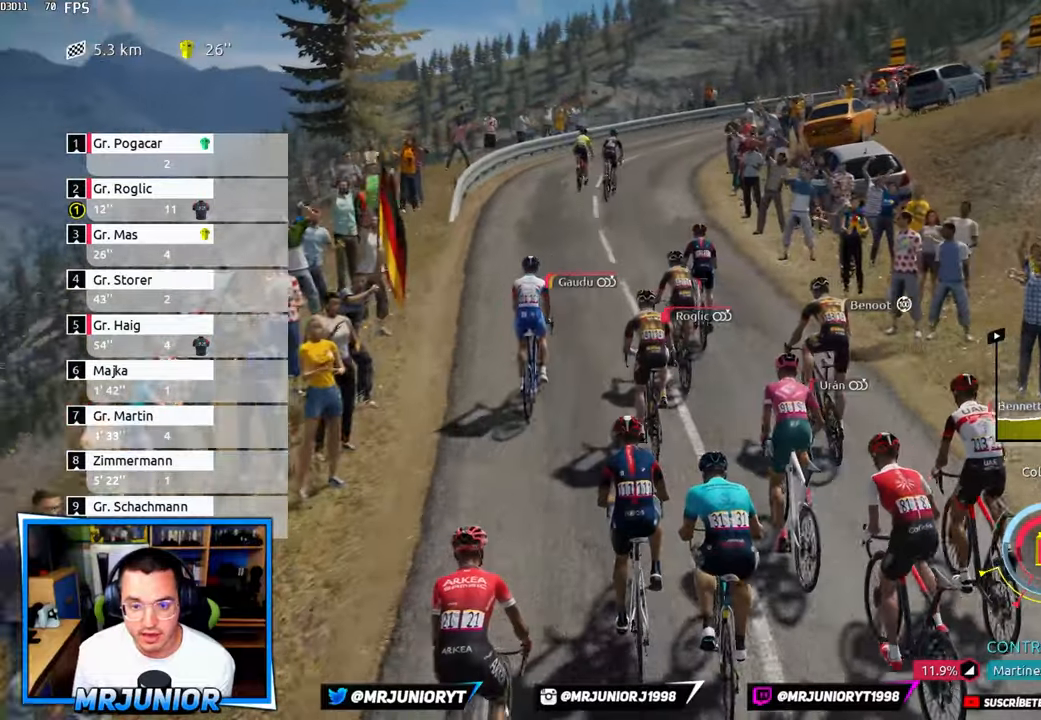
{"buttons": ["R2"], "left_stick": "center", "right_stick": "center", "events": []}
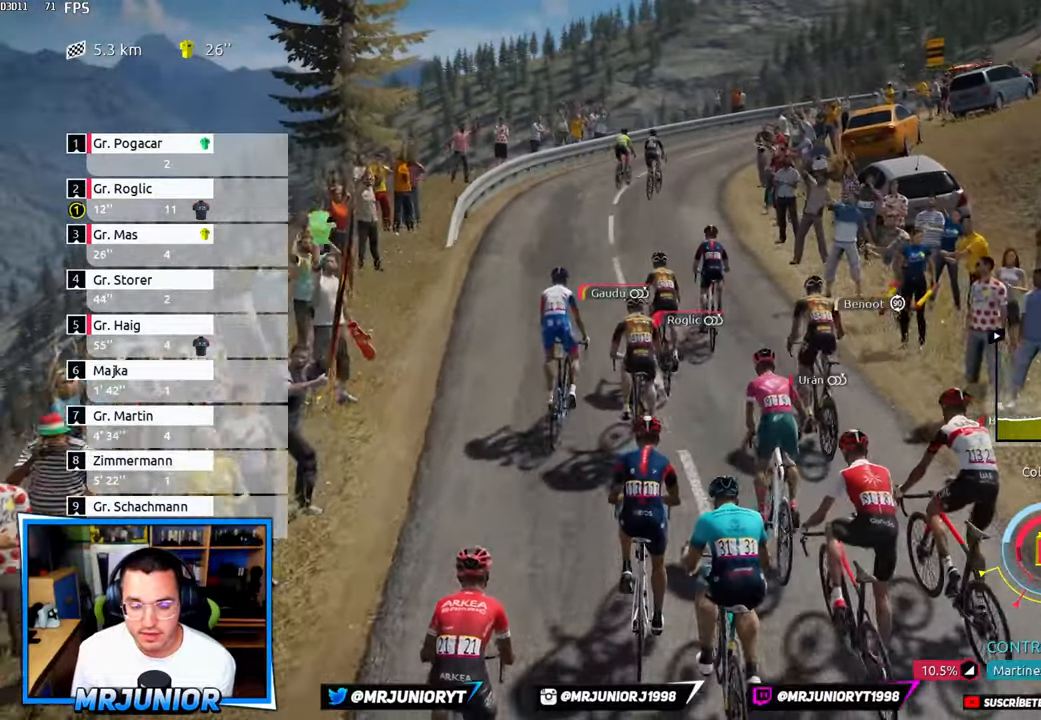
{"buttons": ["R2"], "left_stick": "right", "right_stick": "center", "events": [[200, "left_stick", "right"], [233, "L1", "down"], [250, "left_stick", "center"], [333, "L1", "up"], [450, "left_stick", "right"]]}
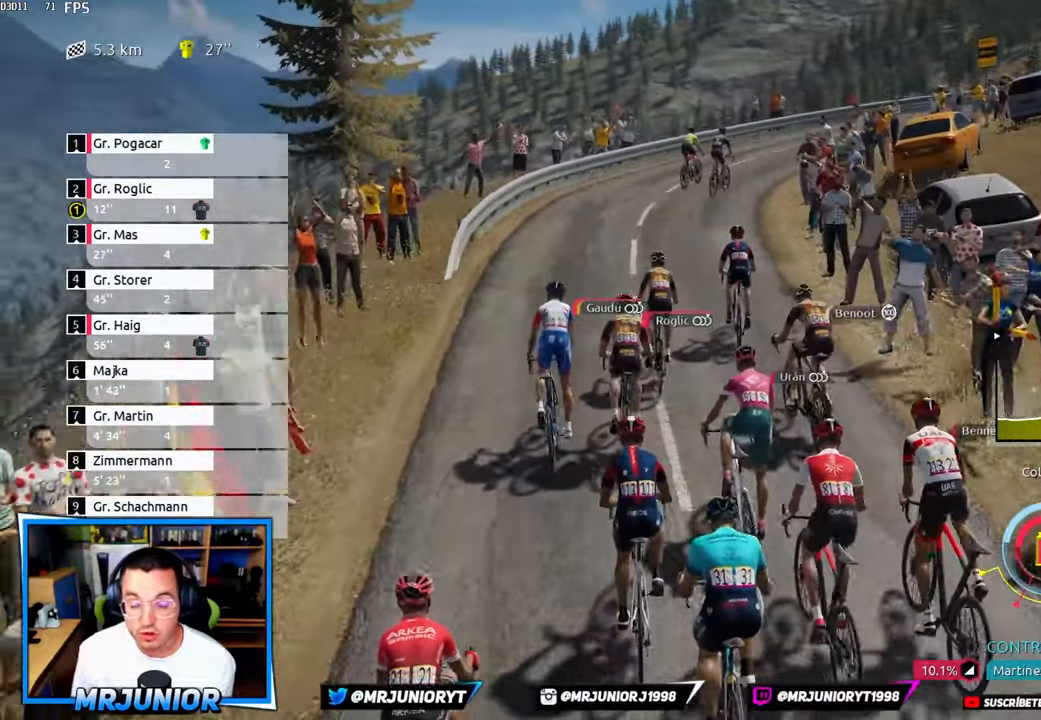
{"buttons": ["R2"], "left_stick": "center", "right_stick": "center", "events": [[400, "left_stick", "center"]]}
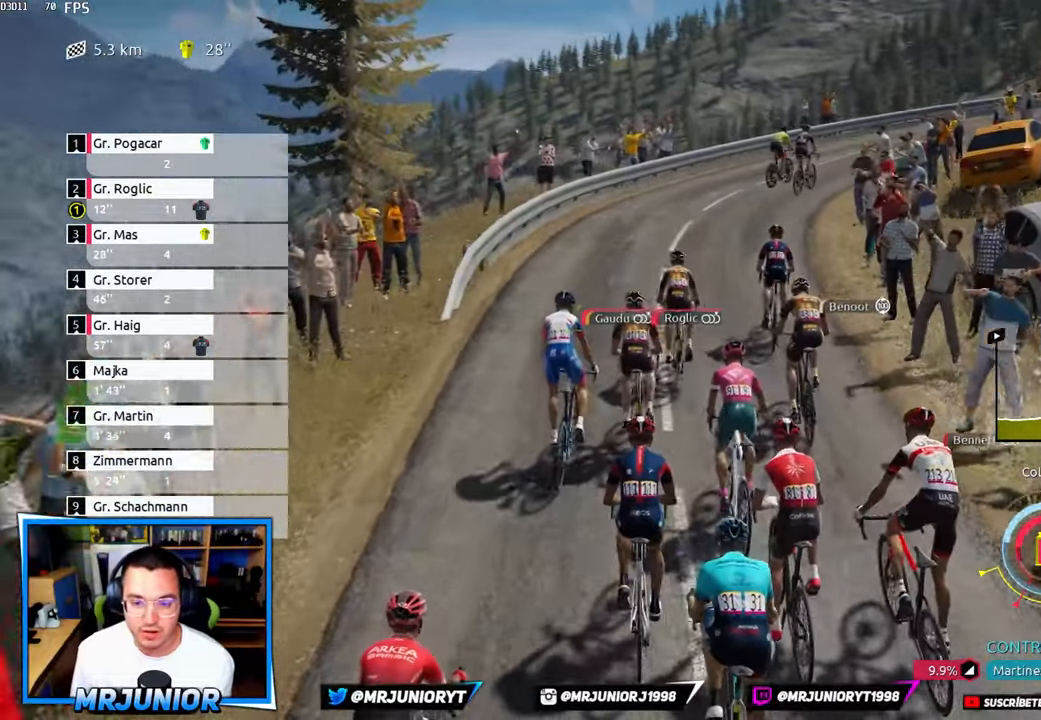
{"buttons": ["R2"], "left_stick": "center", "right_stick": "center", "events": [[166, "left_stick", "right"], [250, "left_stick", "center"]]}
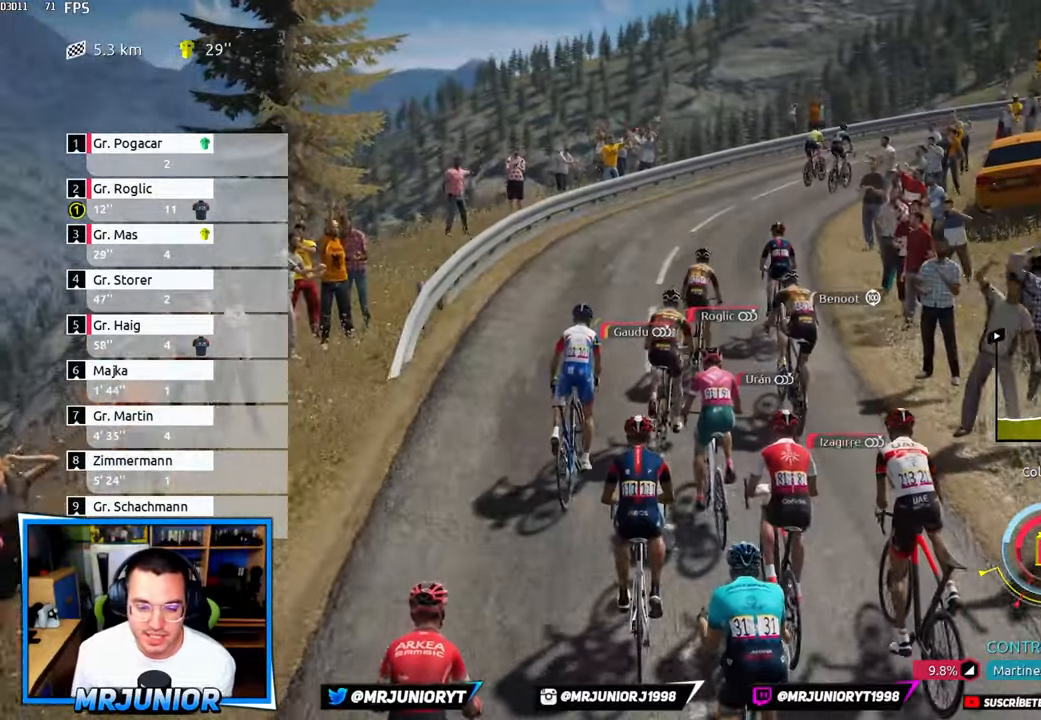
{"buttons": ["R2"], "left_stick": "center", "right_stick": "center", "events": []}
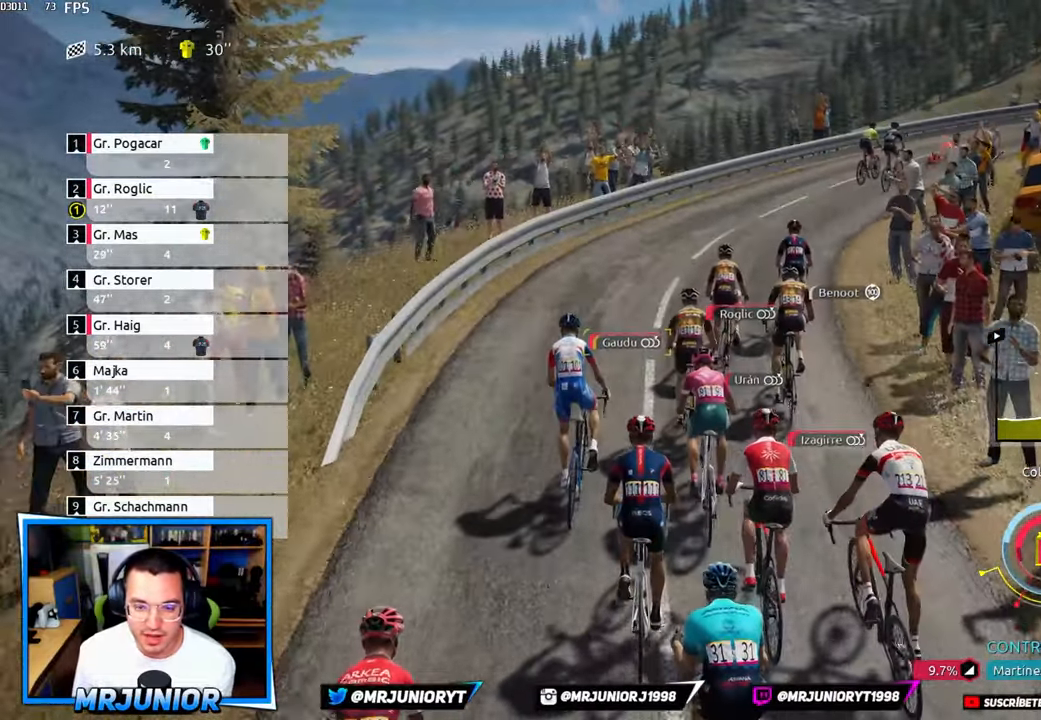
{"buttons": ["R2"], "left_stick": "right", "right_stick": "center", "events": [[283, "left_stick", "right"]]}
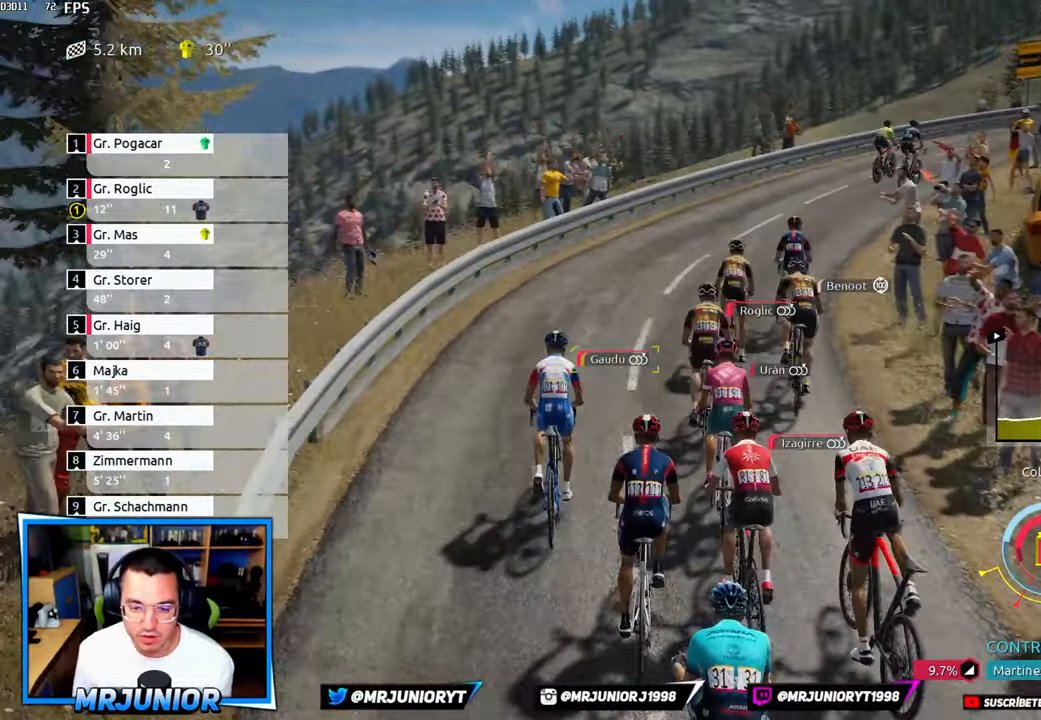
{"buttons": ["R2"], "left_stick": "center", "right_stick": "center", "events": [[16, "left_stick", "center"]]}
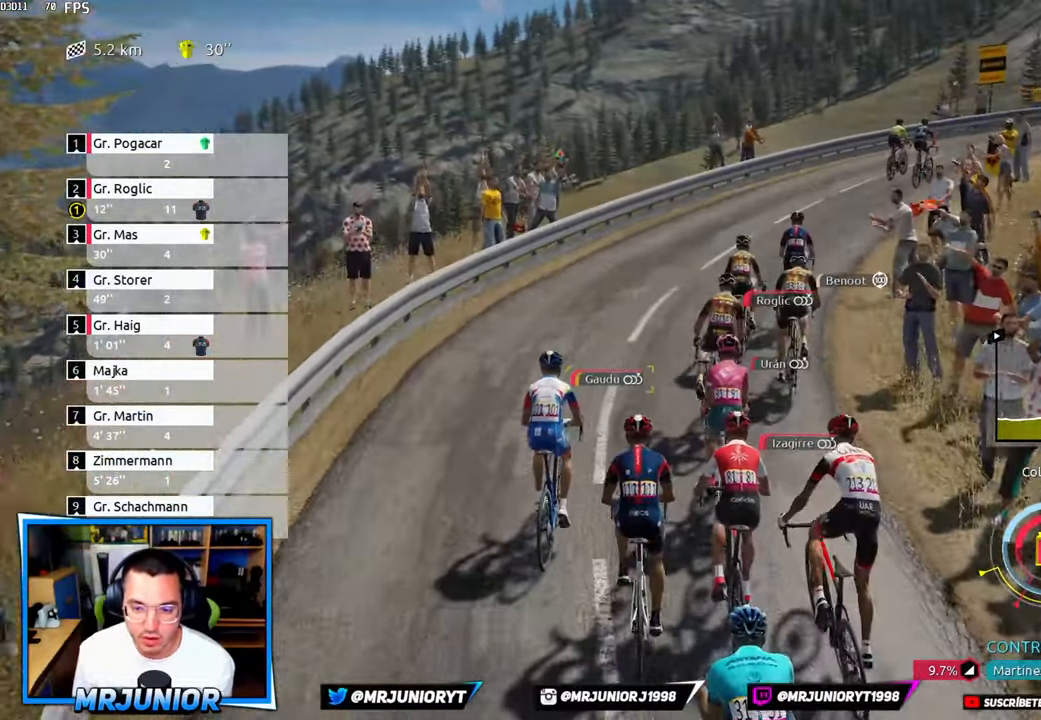
{"buttons": ["R2"], "left_stick": "center", "right_stick": "center", "events": [[50, "left_stick", "right"], [266, "left_stick", "center"]]}
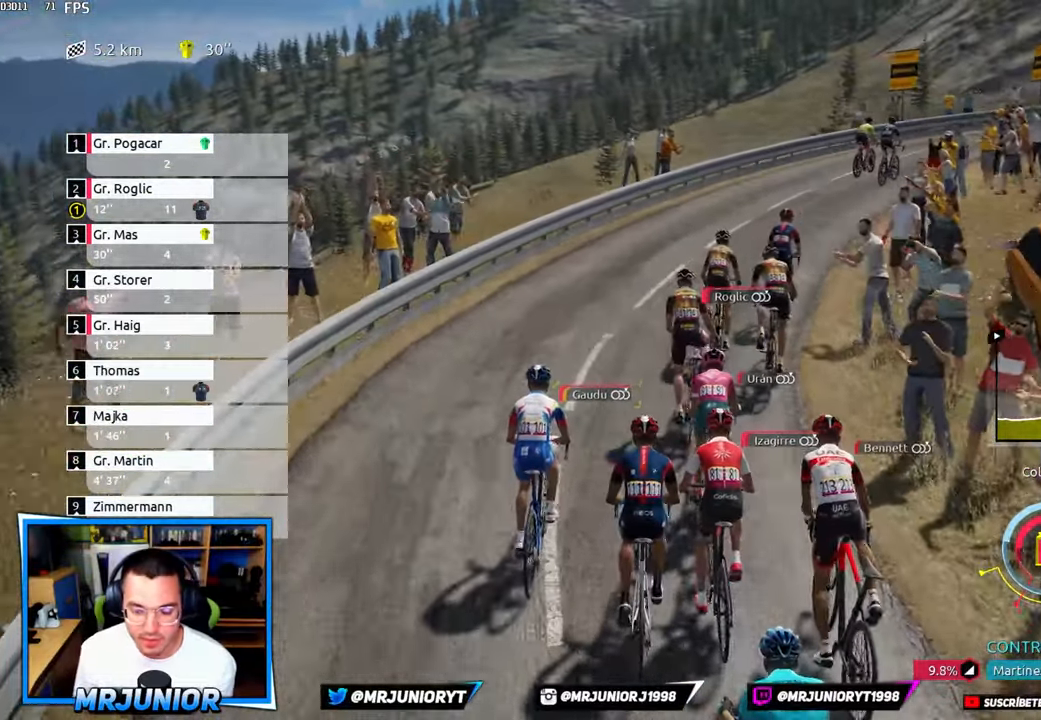
{"buttons": ["R2"], "left_stick": "center", "right_stick": "center", "events": [[50, "left_stick", "right"], [333, "left_stick", "center"]]}
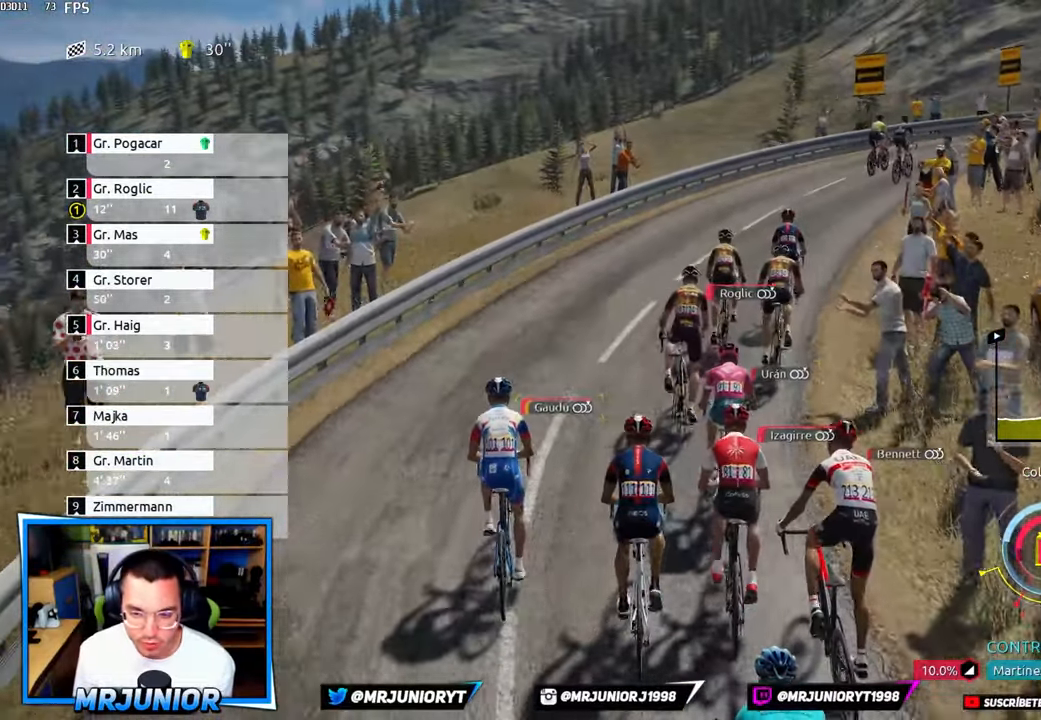
{"buttons": ["R2"], "left_stick": "center", "right_stick": "center", "events": []}
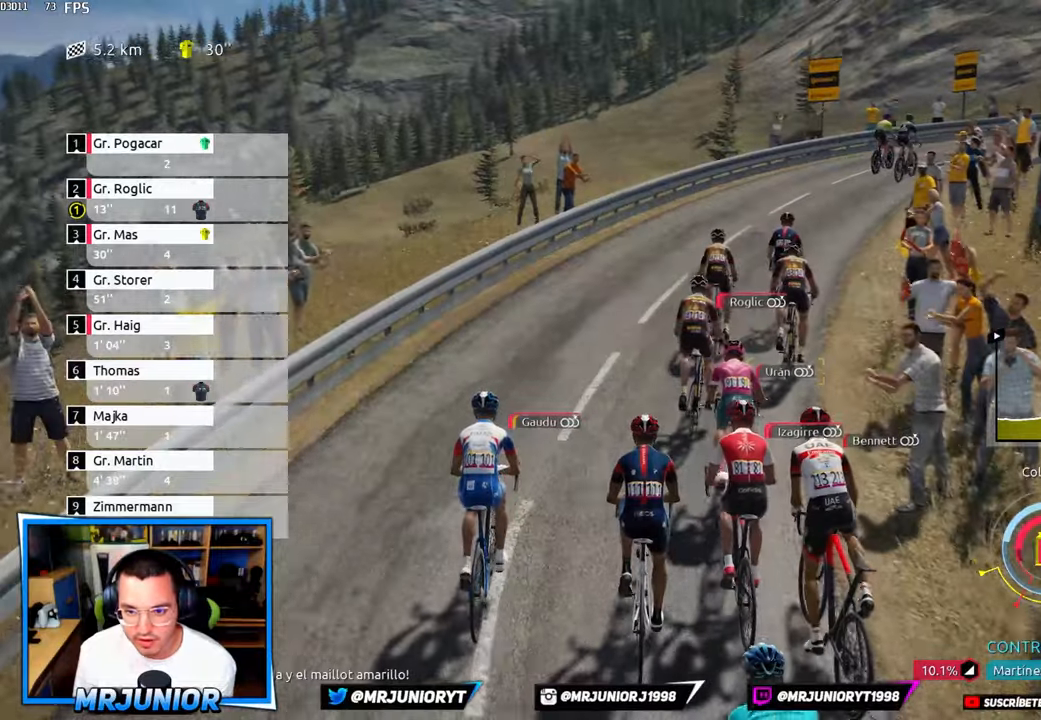
{"buttons": ["R2"], "left_stick": "center", "right_stick": "center", "events": []}
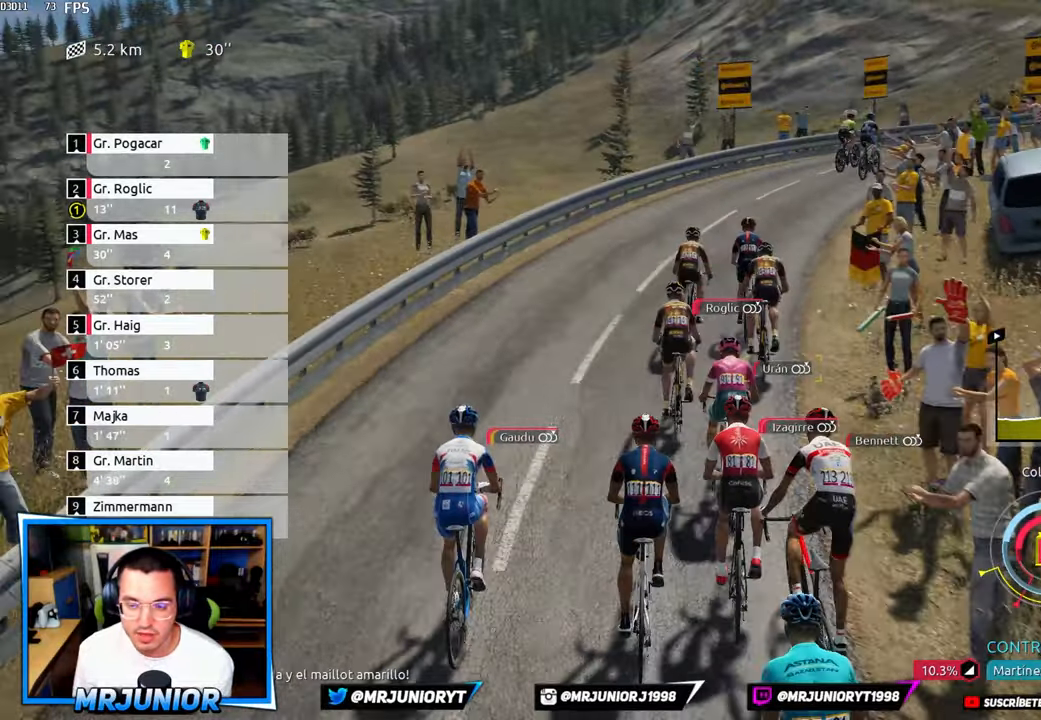
{"buttons": ["R2"], "left_stick": "center", "right_stick": "center", "events": []}
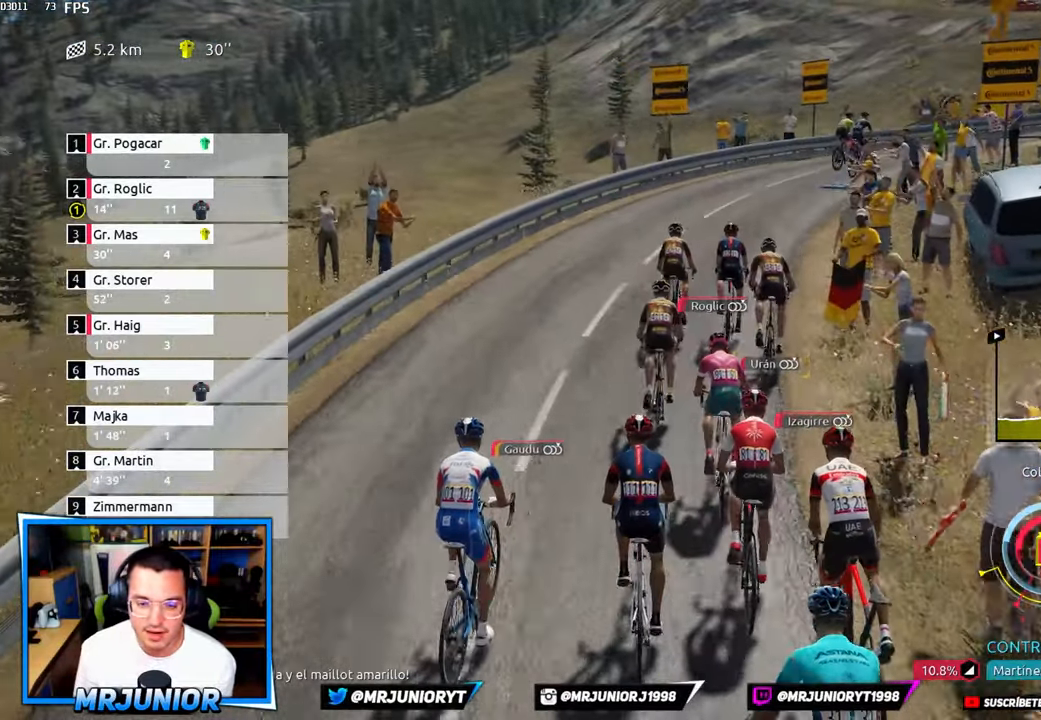
{"buttons": ["R2"], "left_stick": "center", "right_stick": "center", "events": []}
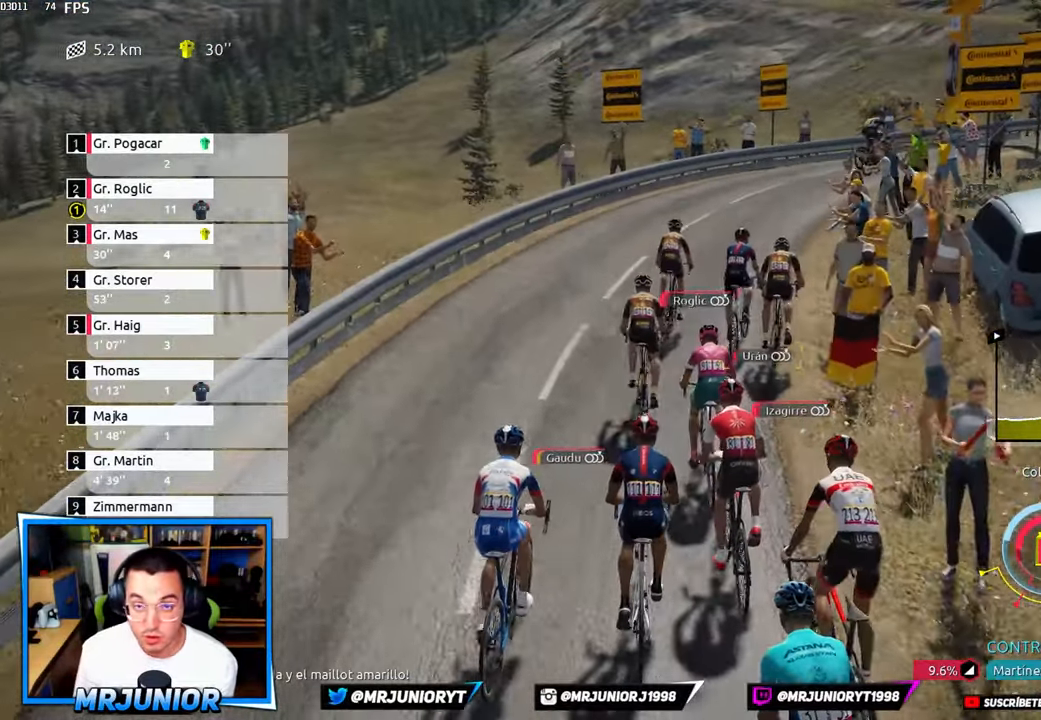
{"buttons": ["R2"], "left_stick": "right", "right_stick": "center", "events": [[483, "left_stick", "right"]]}
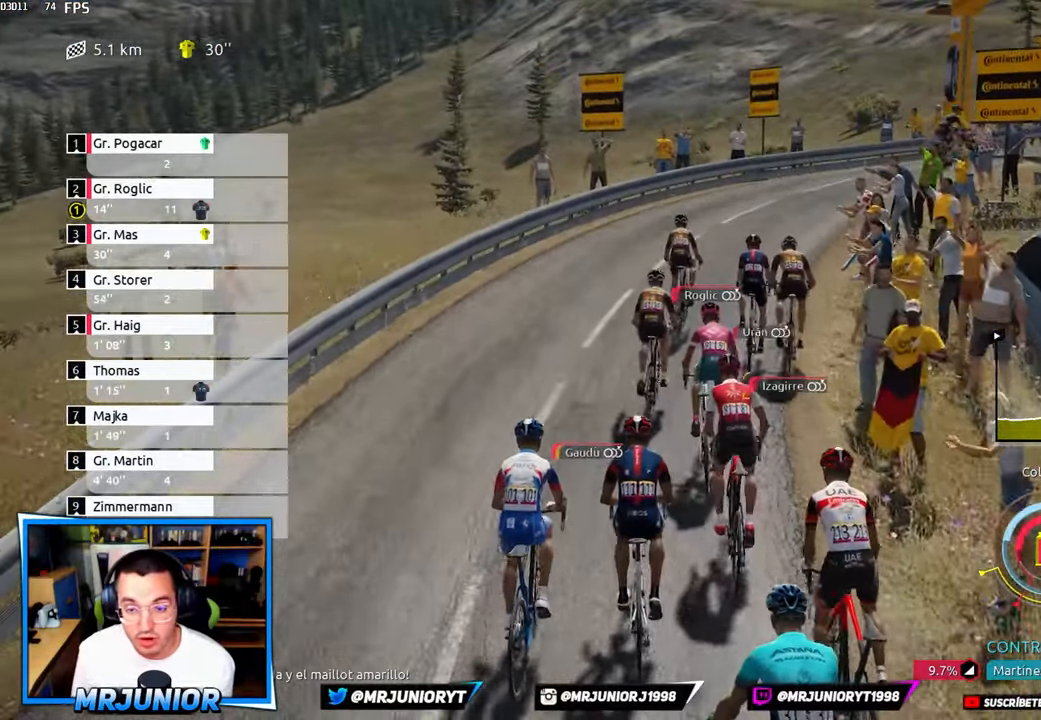
{"buttons": ["R2"], "left_stick": "right", "right_stick": "center", "events": []}
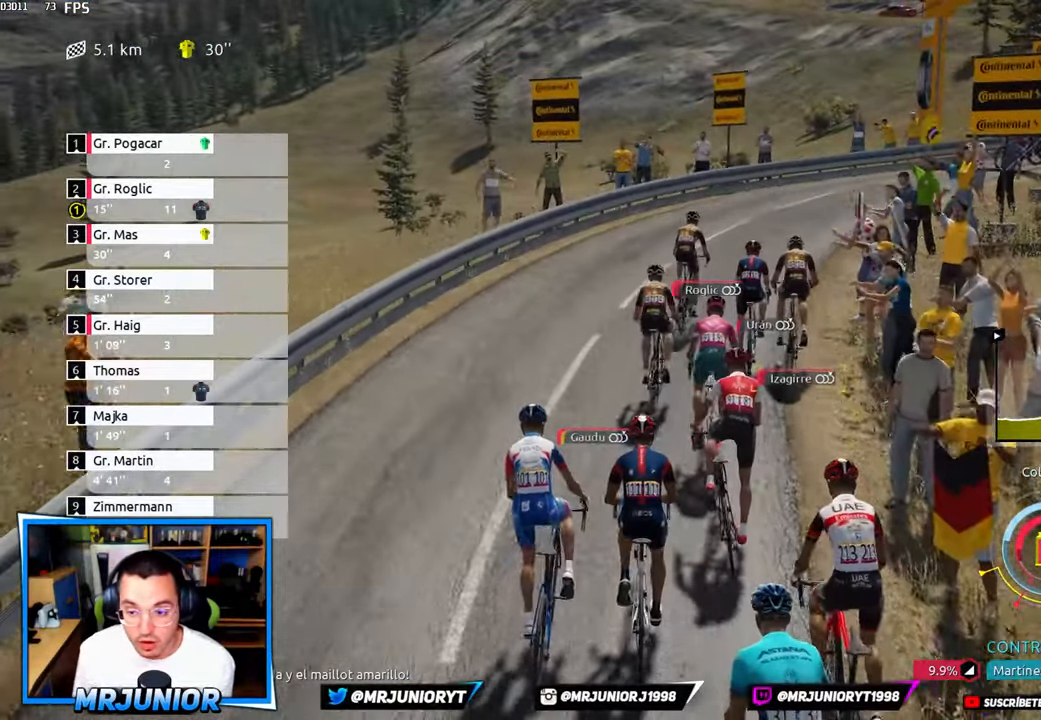
{"buttons": ["R2"], "left_stick": "center", "right_stick": "center", "events": [[333, "R1", "down"], [333, "left_stick", "center"], [417, "R1", "up"]]}
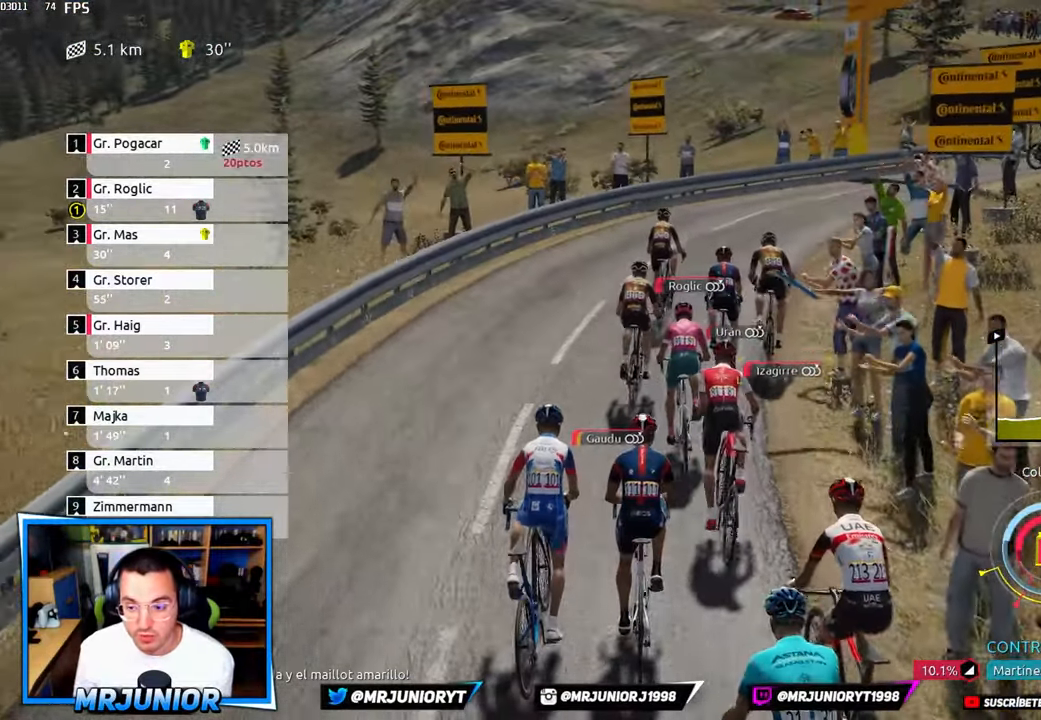
{"buttons": ["R2"], "left_stick": "left", "right_stick": "center", "events": [[67, "R1", "down"], [83, "left_stick", "left"], [133, "R1", "up"]]}
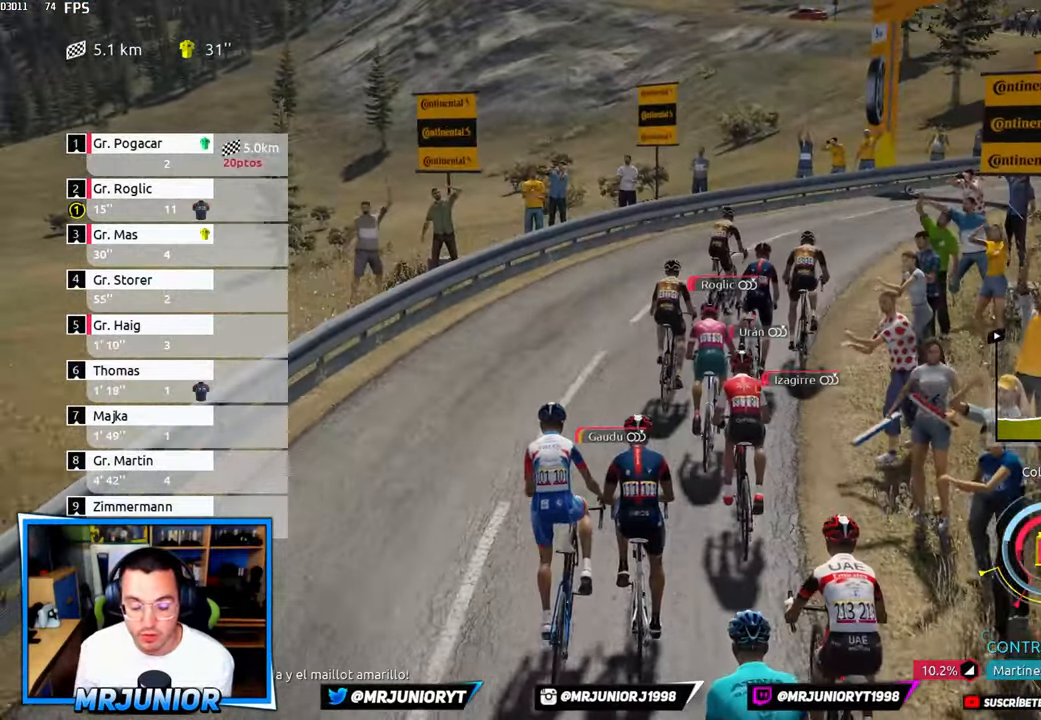
{"buttons": ["R2"], "left_stick": "right", "right_stick": "center", "events": [[133, "left_stick", "right"]]}
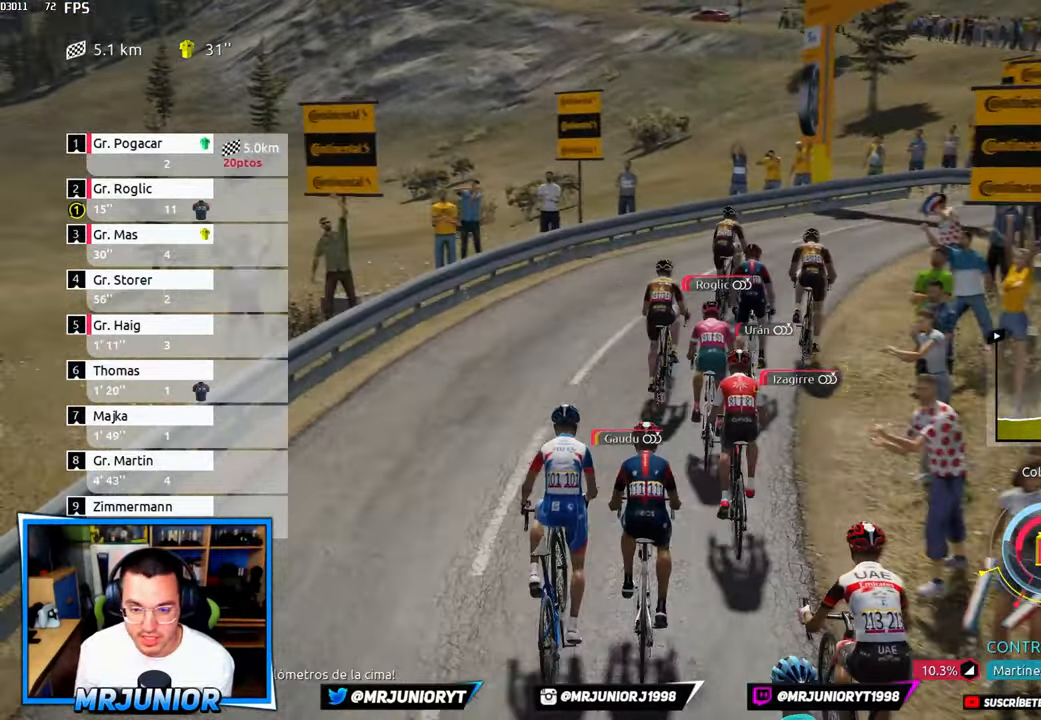
{"buttons": ["R2"], "left_stick": "center", "right_stick": "center", "events": [[33, "left_stick", "center"]]}
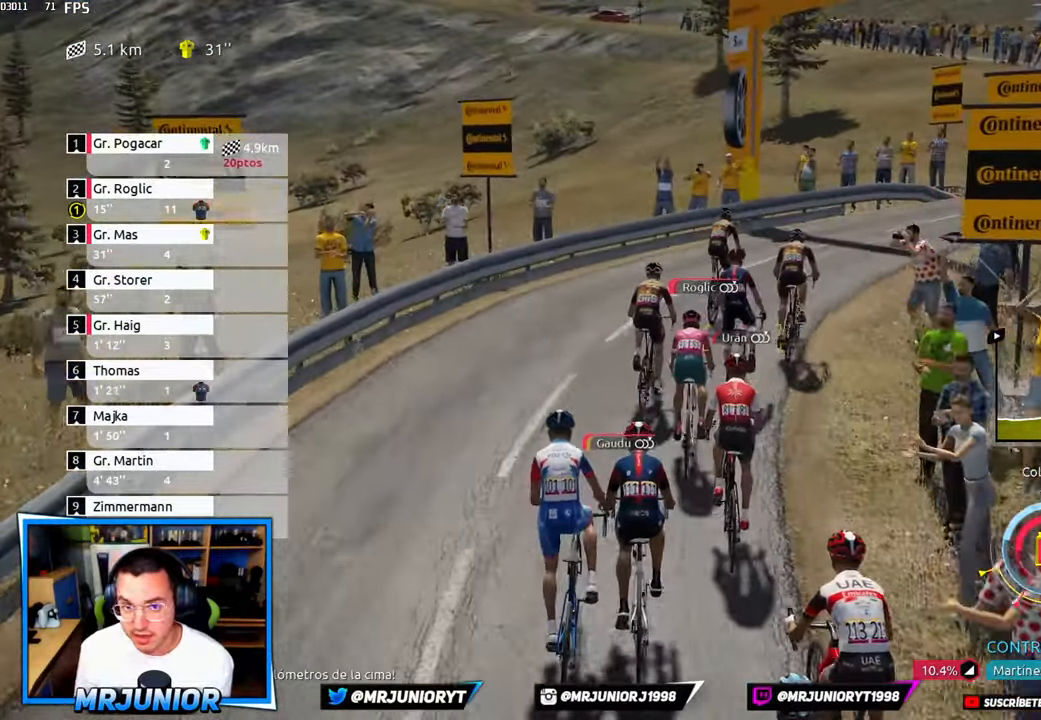
{"buttons": ["R2"], "left_stick": "center", "right_stick": "center", "events": []}
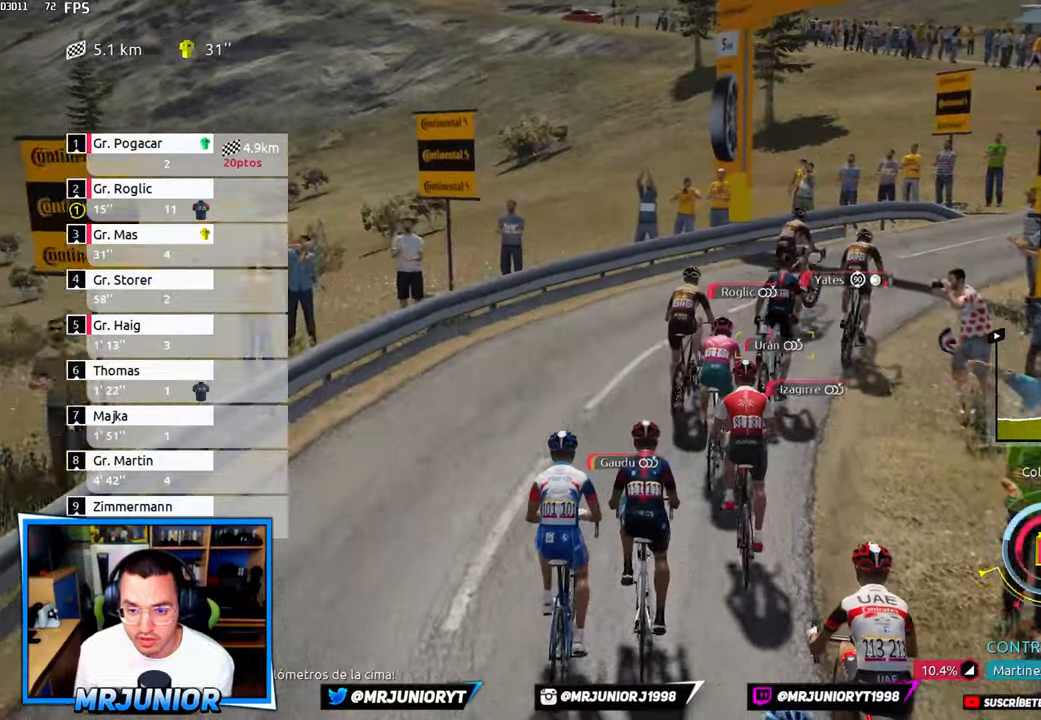
{"buttons": ["R2"], "left_stick": "right", "right_stick": "center", "events": [[167, "left_stick", "right"]]}
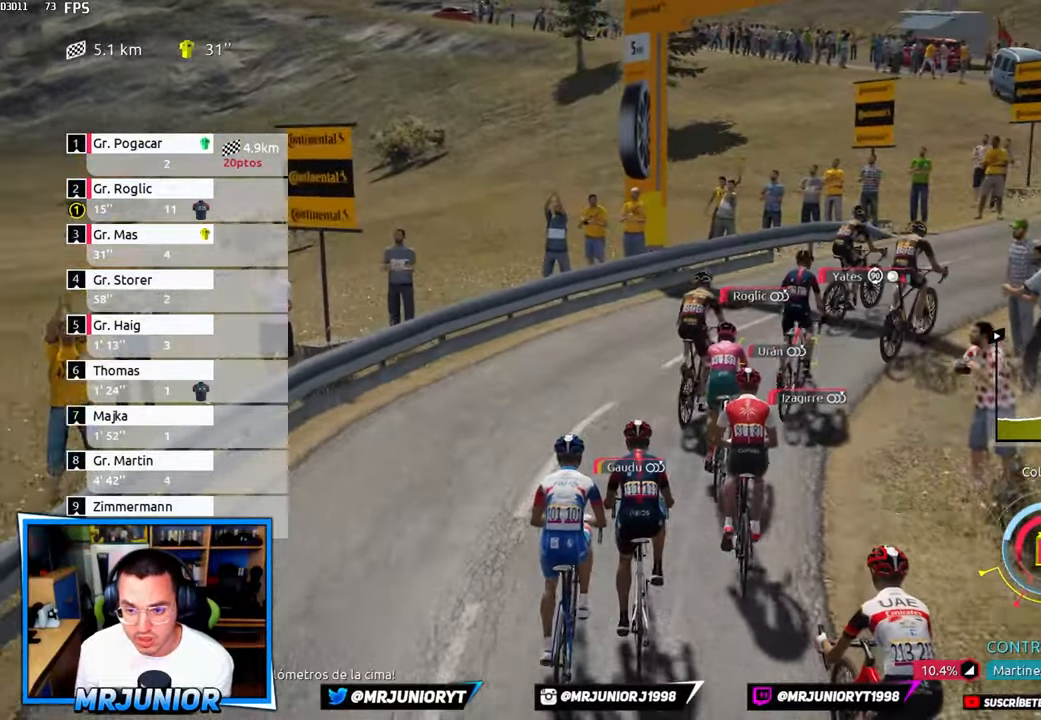
{"buttons": ["R2"], "left_stick": "right", "right_stick": "center", "events": []}
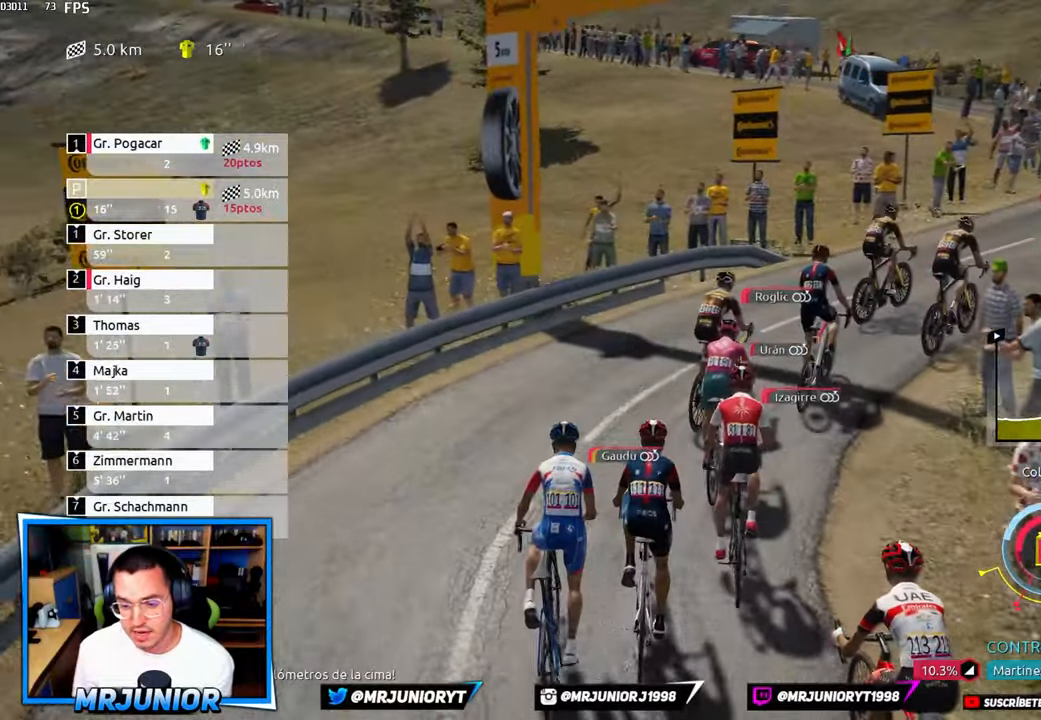
{"buttons": ["R2"], "left_stick": "right", "right_stick": "center", "events": [[234, "left_stick", "center"], [434, "left_stick", "right"]]}